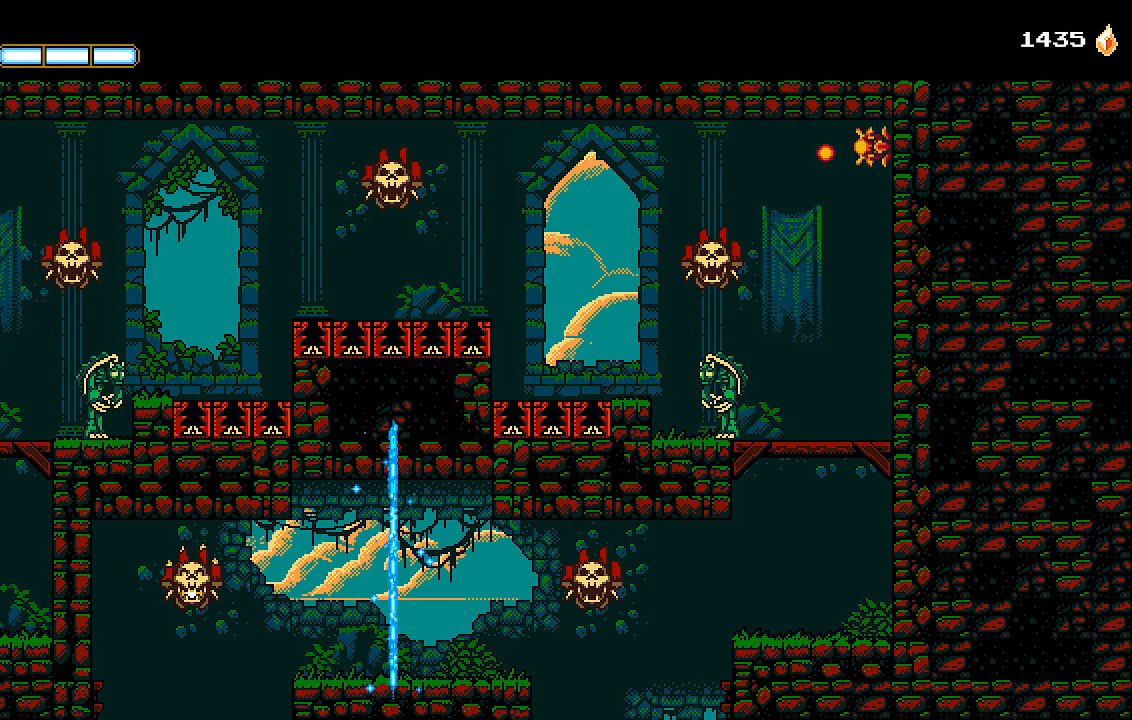
Gameplay with a controller (PlayStation layout); each line is a JSON object with the inputs held at the frame after it. "events" lists button and stick changes between this image and that frame as [ms after this image, input, new state], when the widget could be followed in between.
{"buttons": [], "left_stick": "center", "right_stick": "center", "events": [[300, "DPAD_DOWN", "down"], [333, "CROSS", "down"], [400, "CROSS", "up"], [433, "DPAD_DOWN", "up"]]}
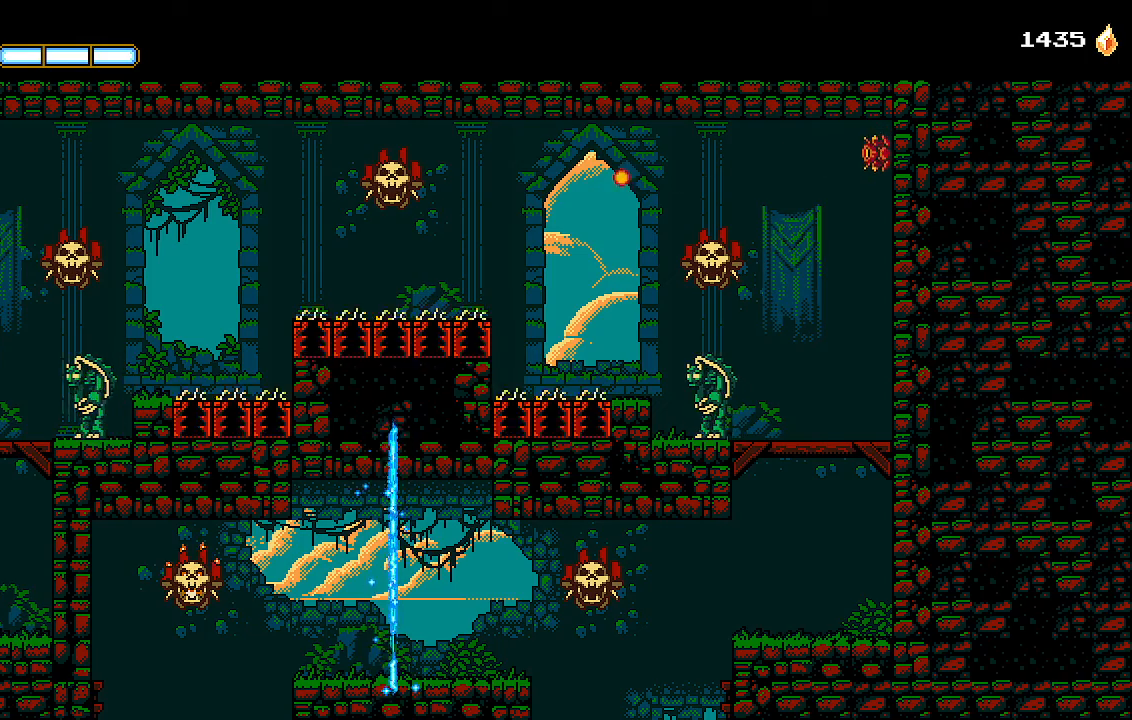
{"buttons": ["DPAD_LEFT"], "left_stick": "center", "right_stick": "center", "events": [[133, "DPAD_LEFT", "down"]]}
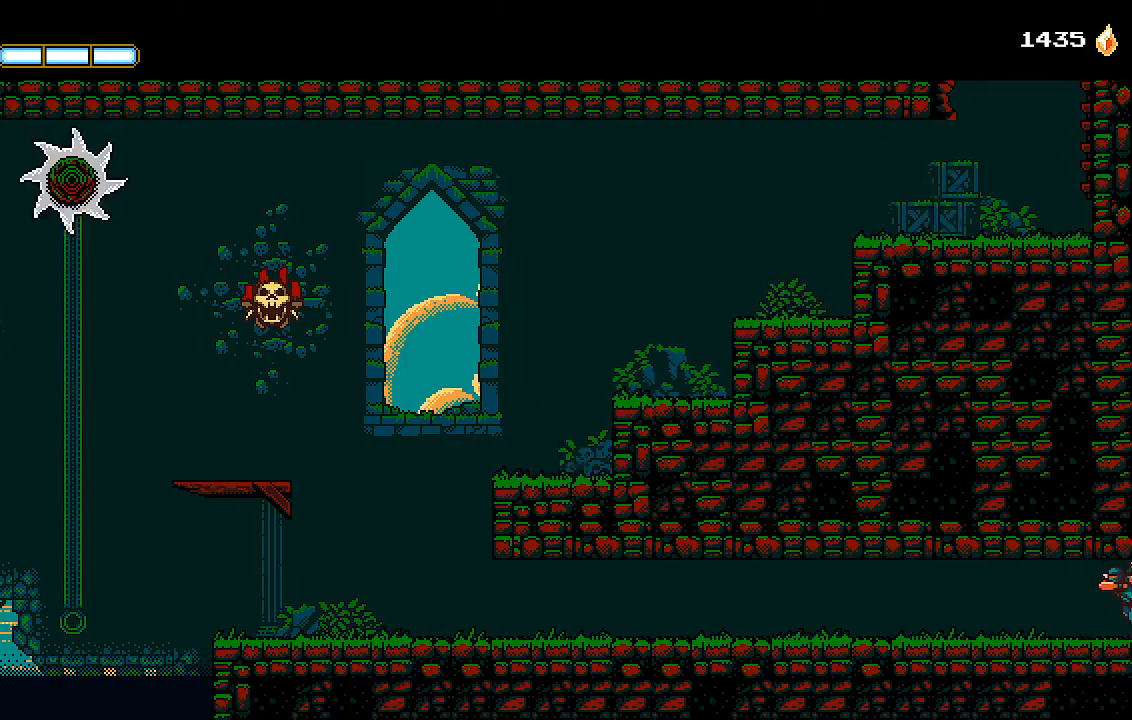
{"buttons": ["DPAD_LEFT"], "left_stick": "center", "right_stick": "center", "events": []}
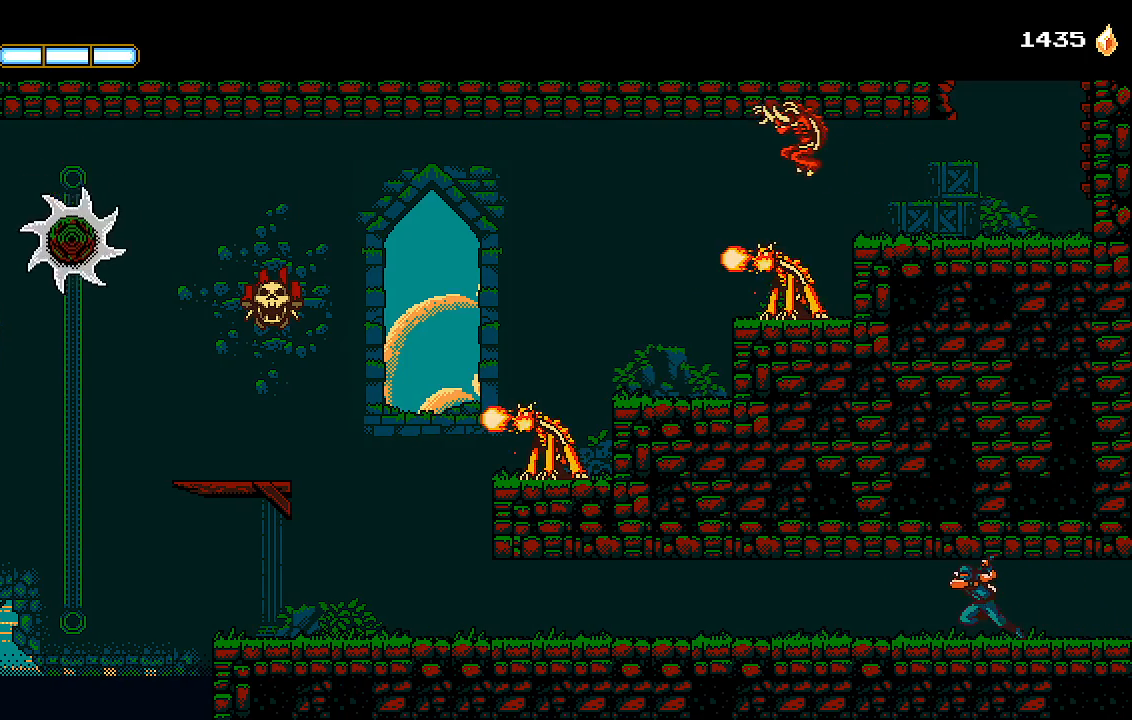
{"buttons": ["DPAD_LEFT"], "left_stick": "center", "right_stick": "center", "events": []}
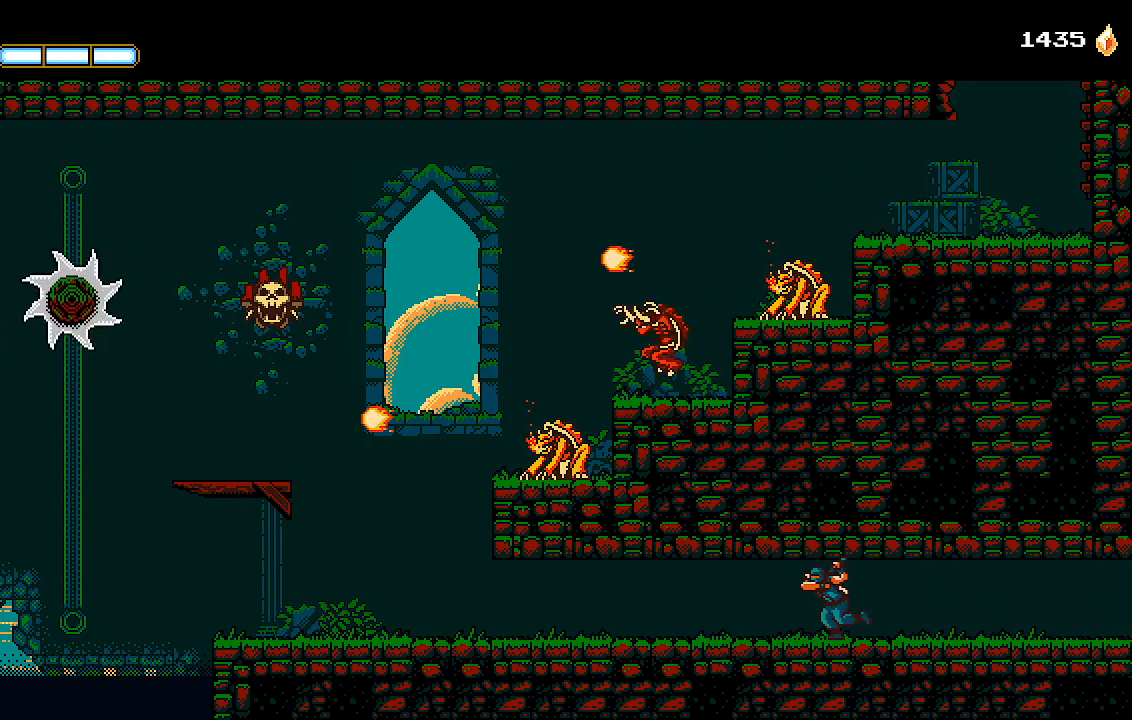
{"buttons": ["DPAD_LEFT"], "left_stick": "center", "right_stick": "center", "events": []}
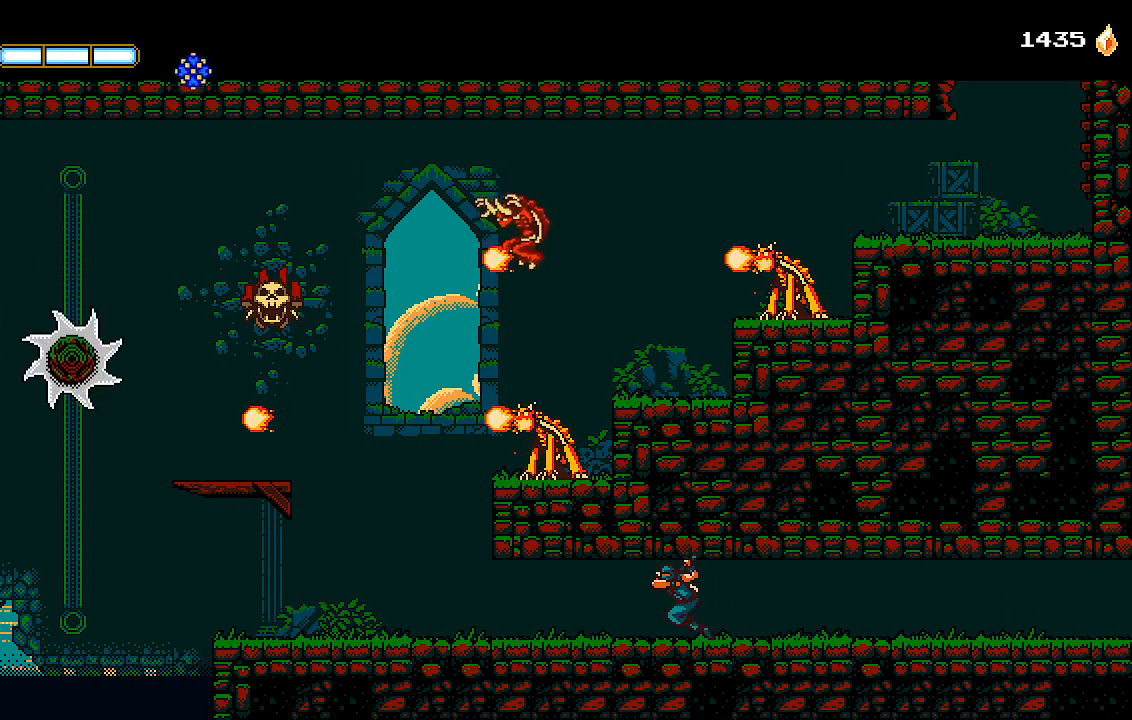
{"buttons": ["DPAD_LEFT"], "left_stick": "center", "right_stick": "center", "events": []}
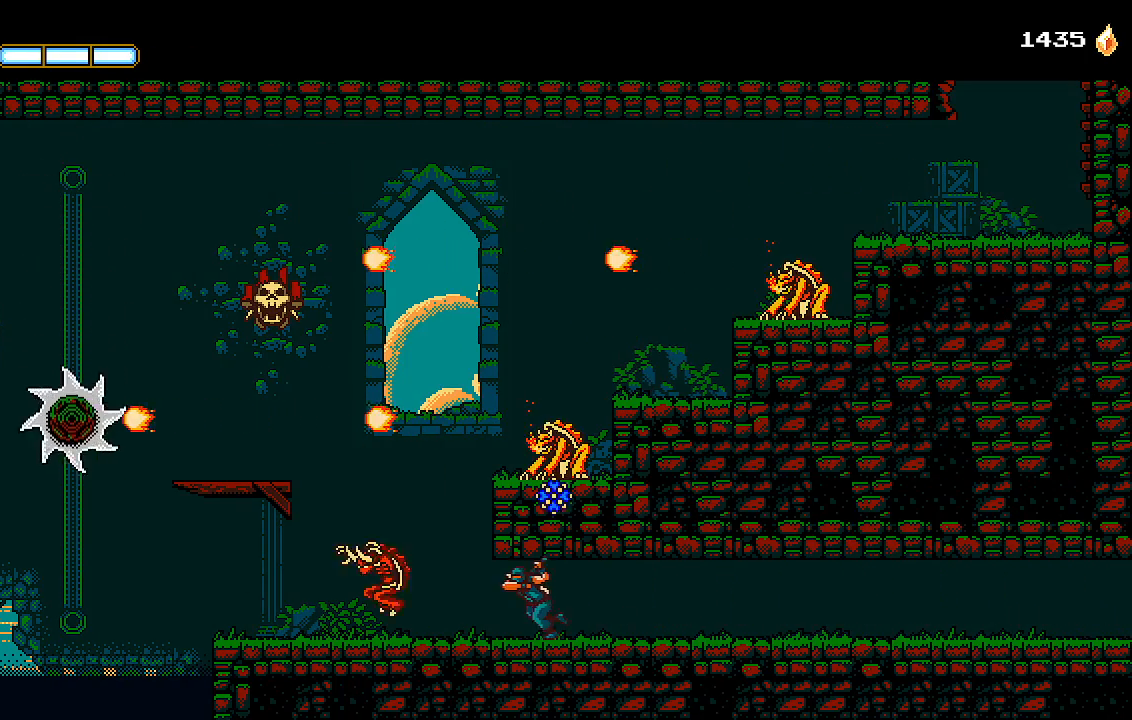
{"buttons": ["CROSS", "SQUARE", "DPAD_RIGHT"], "left_stick": "center", "right_stick": "center", "events": [[300, "START", "down"], [333, "CROSS", "down"], [367, "DPAD_DOWN", "down"], [367, "DPAD_LEFT", "up"], [367, "START", "up"], [400, "DPAD_RIGHT", "down"], [433, "DPAD_DOWN", "up"], [500, "SQUARE", "down"]]}
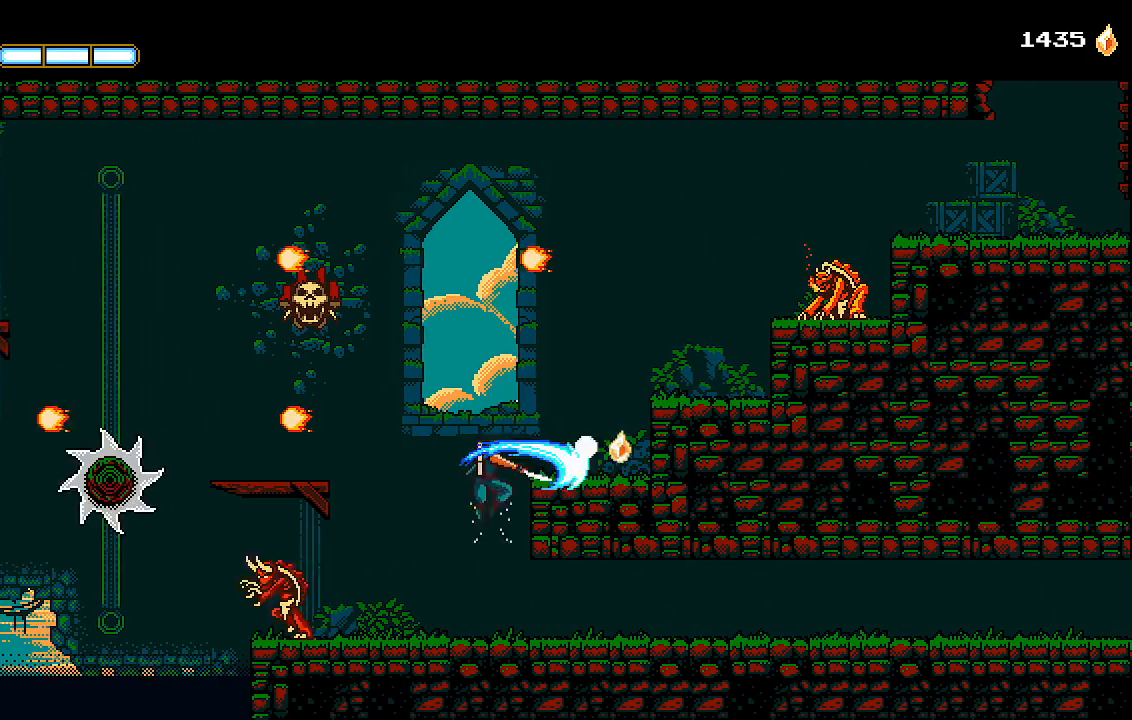
{"buttons": ["L1", "DPAD_RIGHT"], "left_stick": "center", "right_stick": "center", "events": [[100, "CROSS", "up"], [100, "SQUARE", "up"], [167, "CROSS", "down"], [400, "CROSS", "up"], [467, "L1", "down"]]}
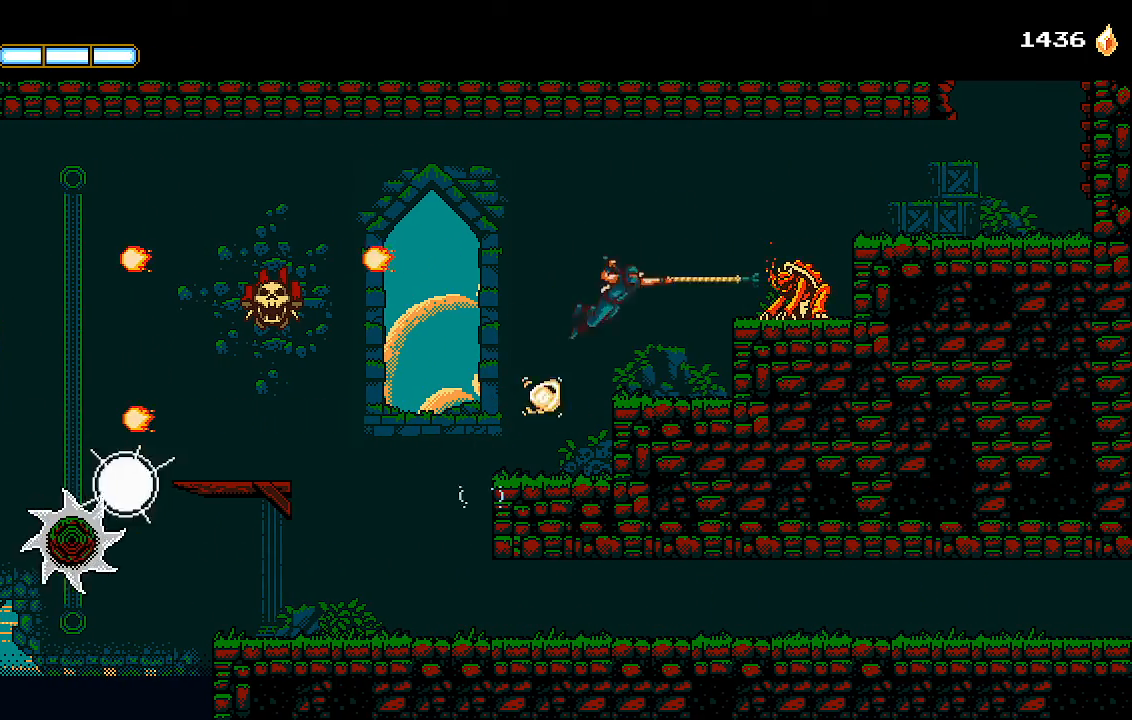
{"buttons": ["DPAD_RIGHT"], "left_stick": "center", "right_stick": "center", "events": [[67, "L1", "up"], [233, "CROSS", "down"], [467, "CROSS", "up"]]}
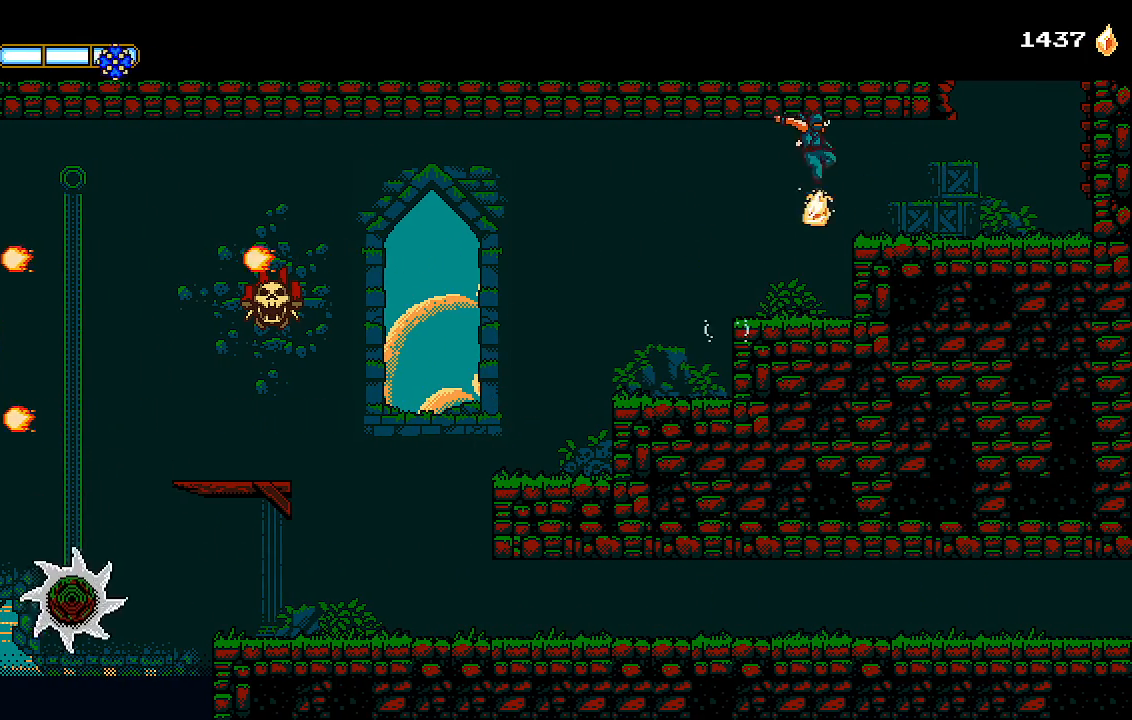
{"buttons": ["CROSS", "DPAD_RIGHT"], "left_stick": "center", "right_stick": "center", "events": [[500, "CROSS", "down"]]}
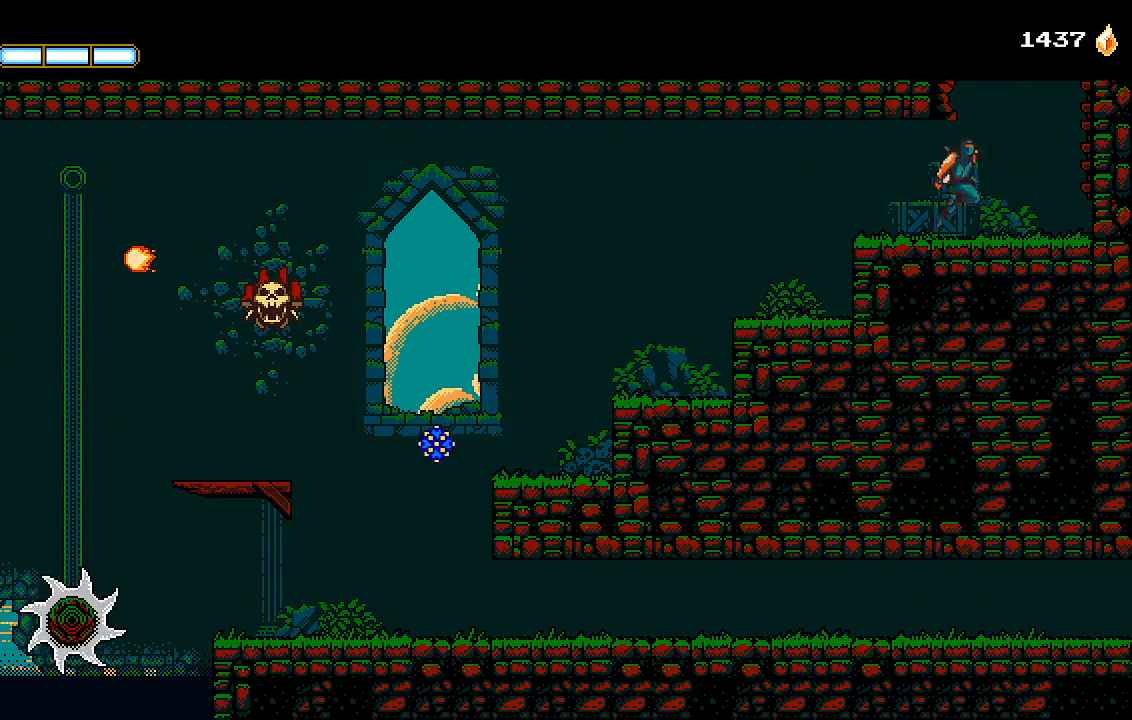
{"buttons": ["CROSS", "DPAD_LEFT"], "left_stick": "center", "right_stick": "center", "events": [[100, "L1", "down"], [200, "CROSS", "up"], [233, "L1", "up"], [267, "CROSS", "down"], [267, "DPAD_RIGHT", "up"], [333, "DPAD_LEFT", "down"]]}
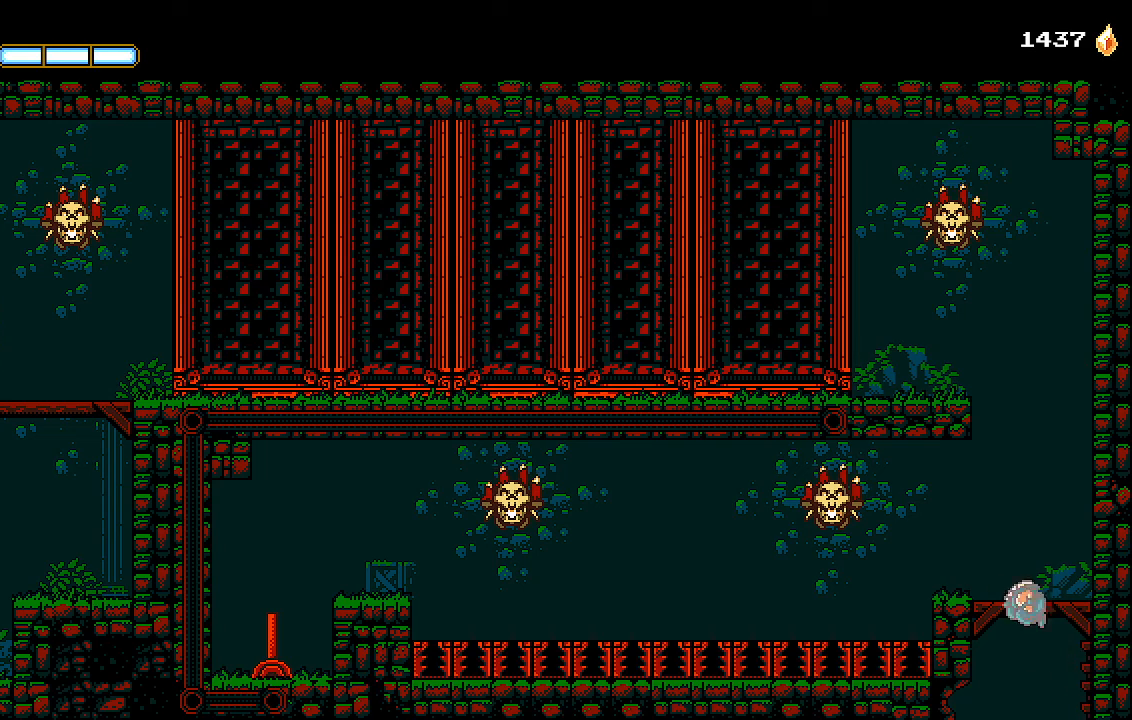
{"buttons": ["L1", "DPAD_LEFT"], "left_stick": "center", "right_stick": "center", "events": [[167, "CROSS", "up"], [367, "CROSS", "down"], [433, "CROSS", "up"], [467, "L1", "down"]]}
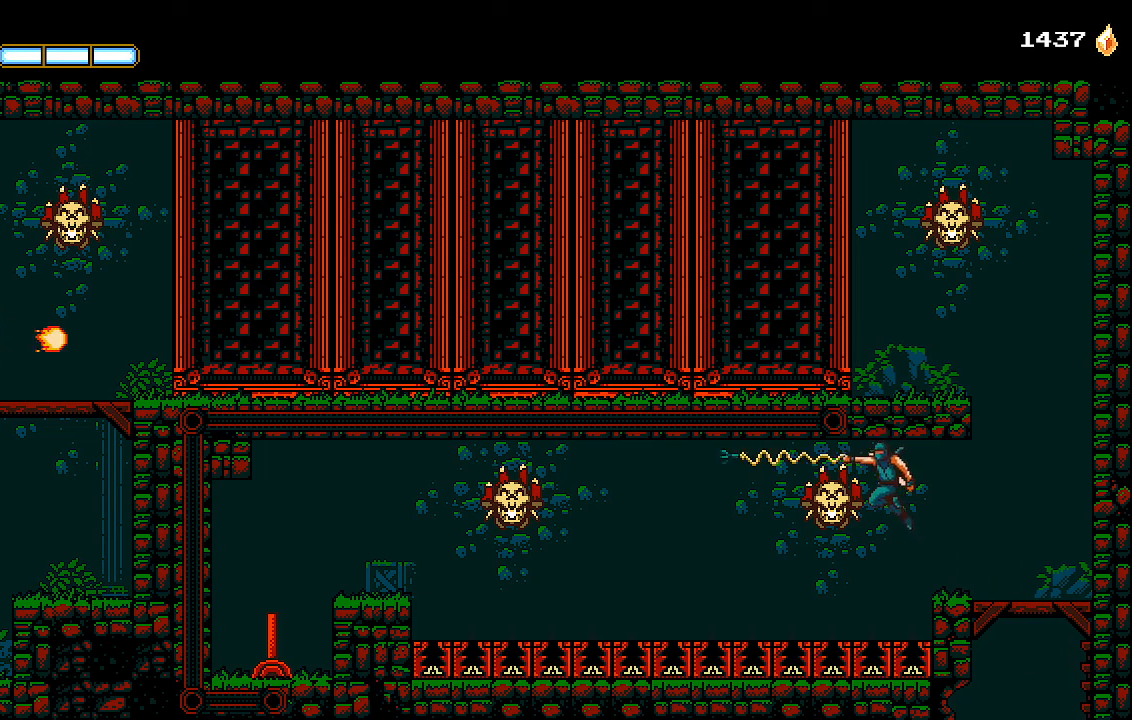
{"buttons": ["CROSS", "DPAD_LEFT"], "left_stick": "center", "right_stick": "center", "events": [[67, "L1", "up"], [500, "CROSS", "down"]]}
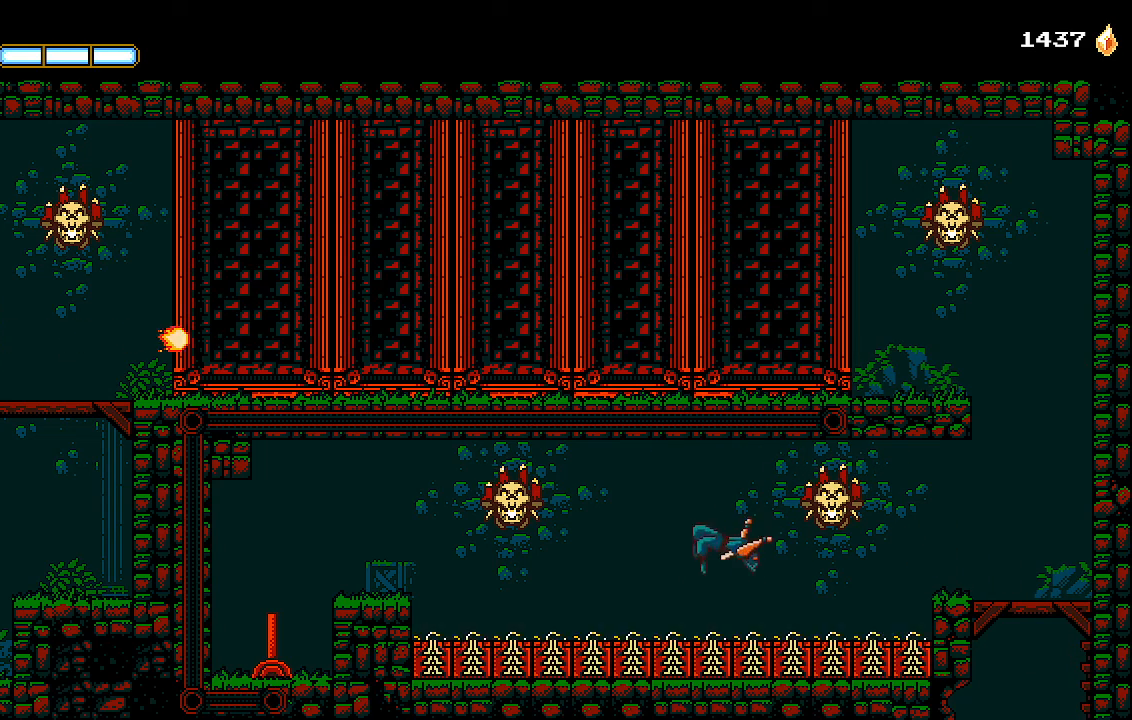
{"buttons": ["L1", "DPAD_LEFT"], "left_stick": "center", "right_stick": "center", "events": [[233, "CROSS", "up"], [333, "CROSS", "down"], [467, "CROSS", "up"], [500, "L1", "down"]]}
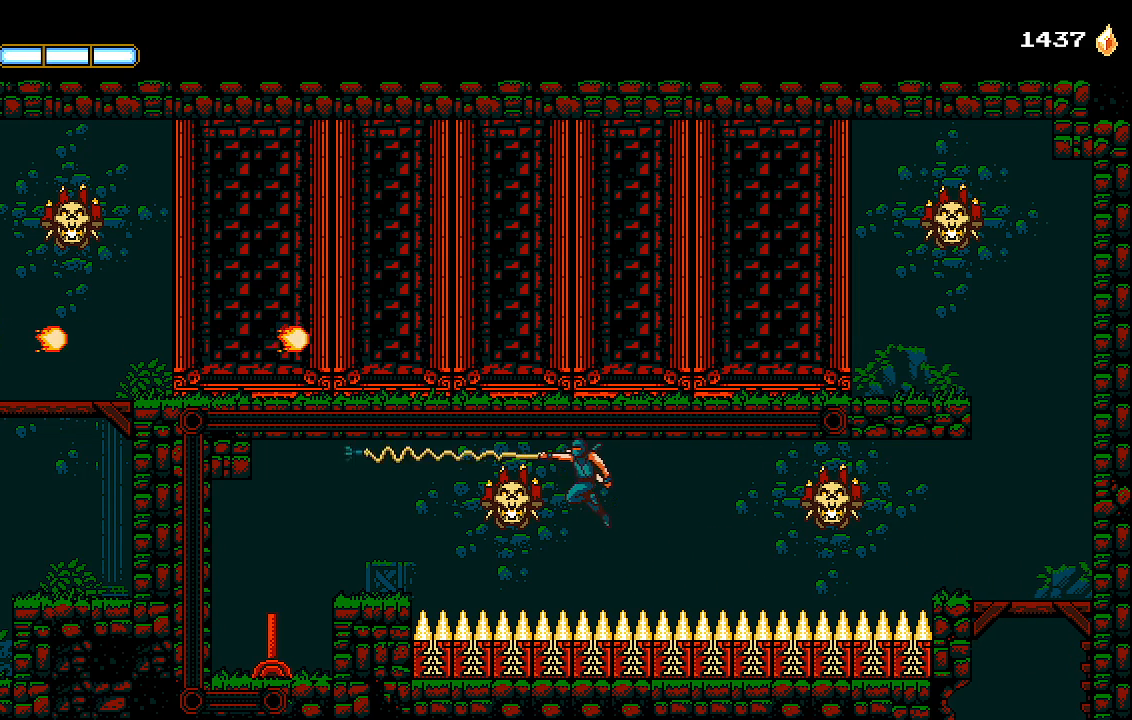
{"buttons": ["CROSS", "DPAD_LEFT"], "left_stick": "center", "right_stick": "center", "events": [[67, "L1", "up"], [367, "CROSS", "down"]]}
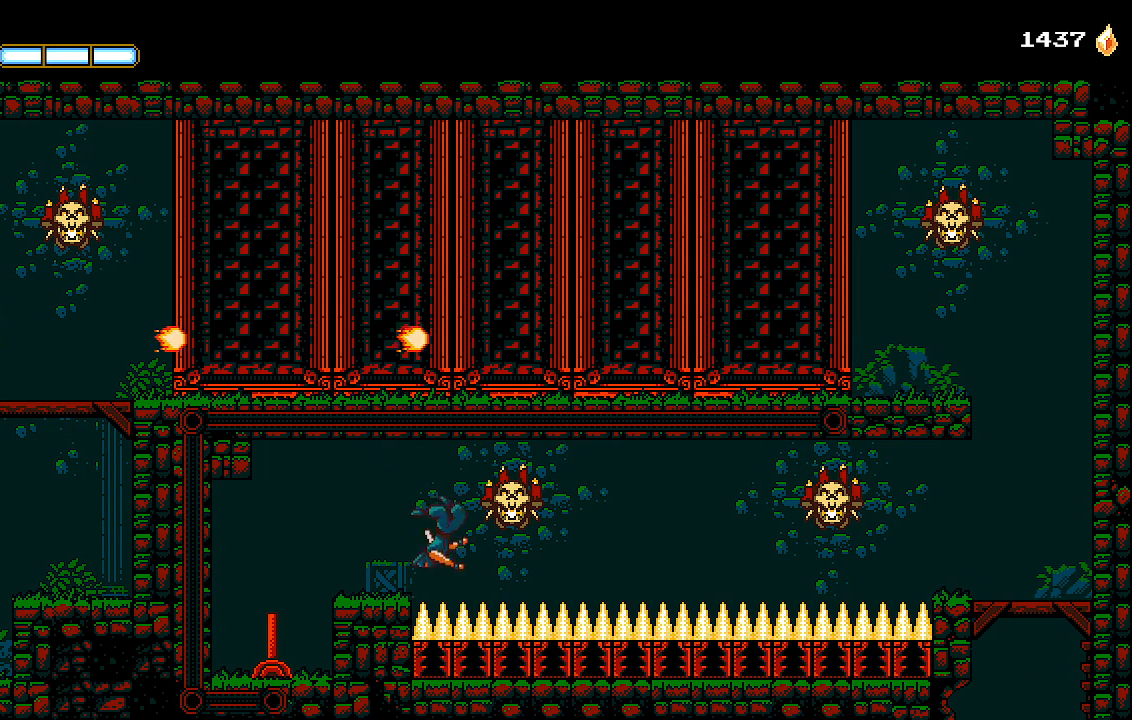
{"buttons": ["DPAD_LEFT"], "left_stick": "center", "right_stick": "center", "events": [[200, "CROSS", "up"]]}
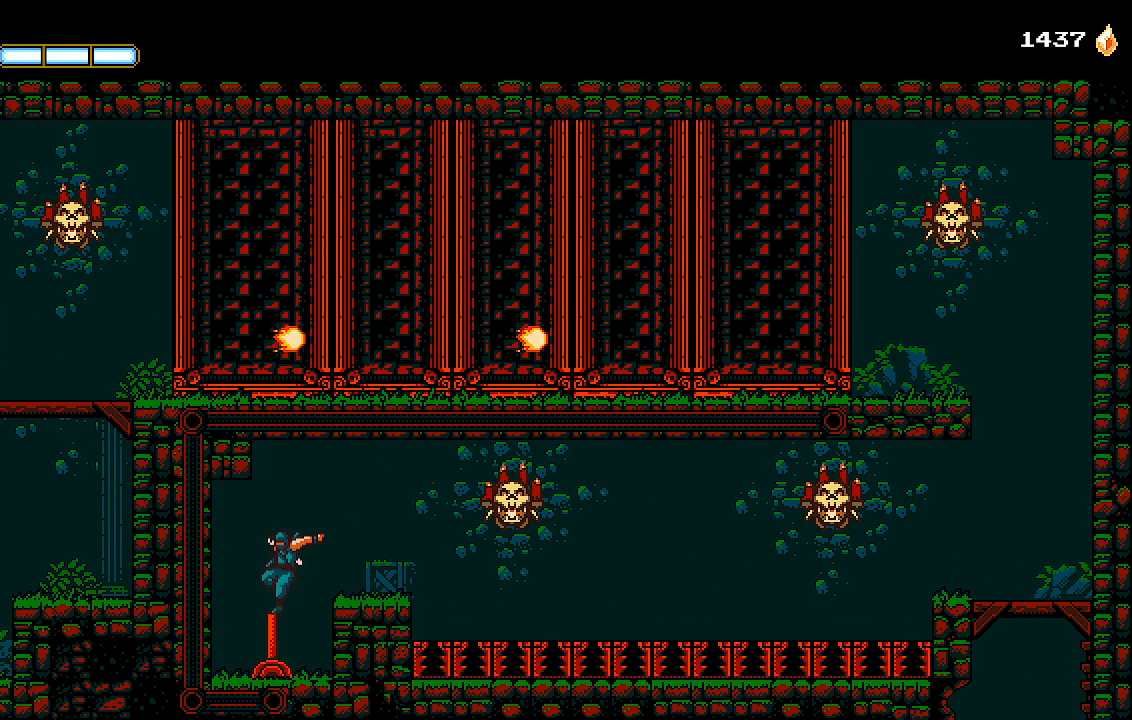
{"buttons": ["CROSS", "DPAD_RIGHT"], "left_stick": "center", "right_stick": "center", "events": [[167, "DPAD_LEFT", "up"], [267, "DPAD_RIGHT", "down"], [267, "SQUARE", "down"], [333, "SQUARE", "up"], [400, "CROSS", "down"]]}
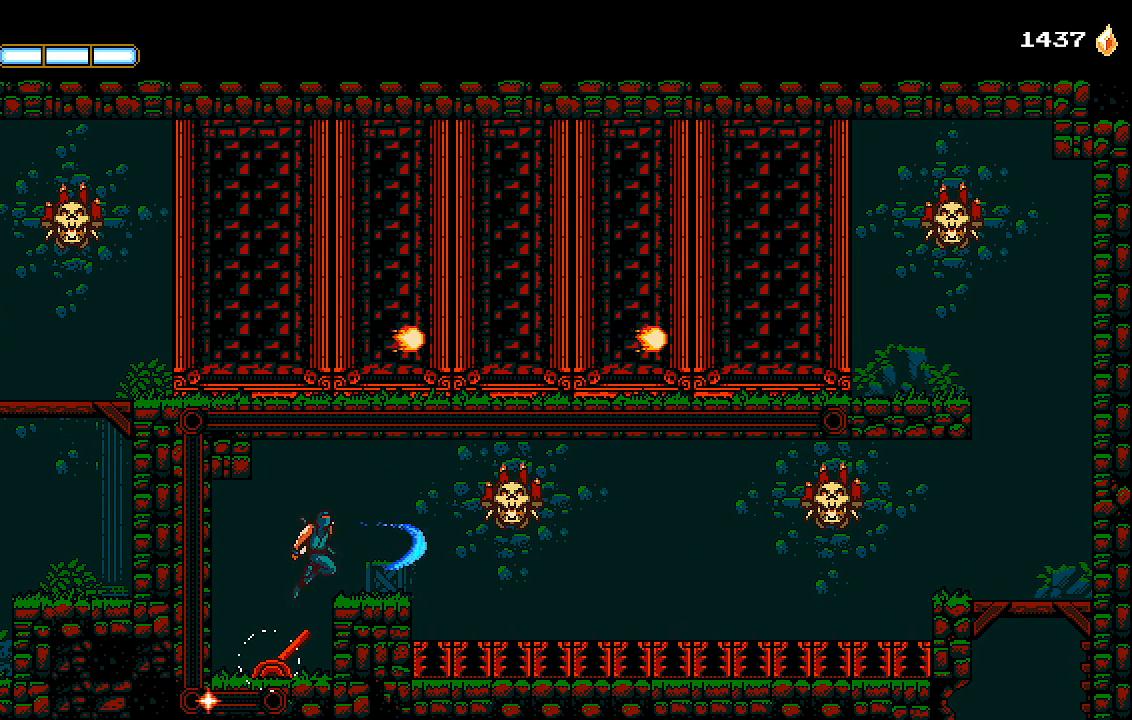
{"buttons": ["DPAD_RIGHT"], "left_stick": "center", "right_stick": "center", "events": [[33, "CROSS", "up"], [200, "L1", "down"], [300, "L1", "up"]]}
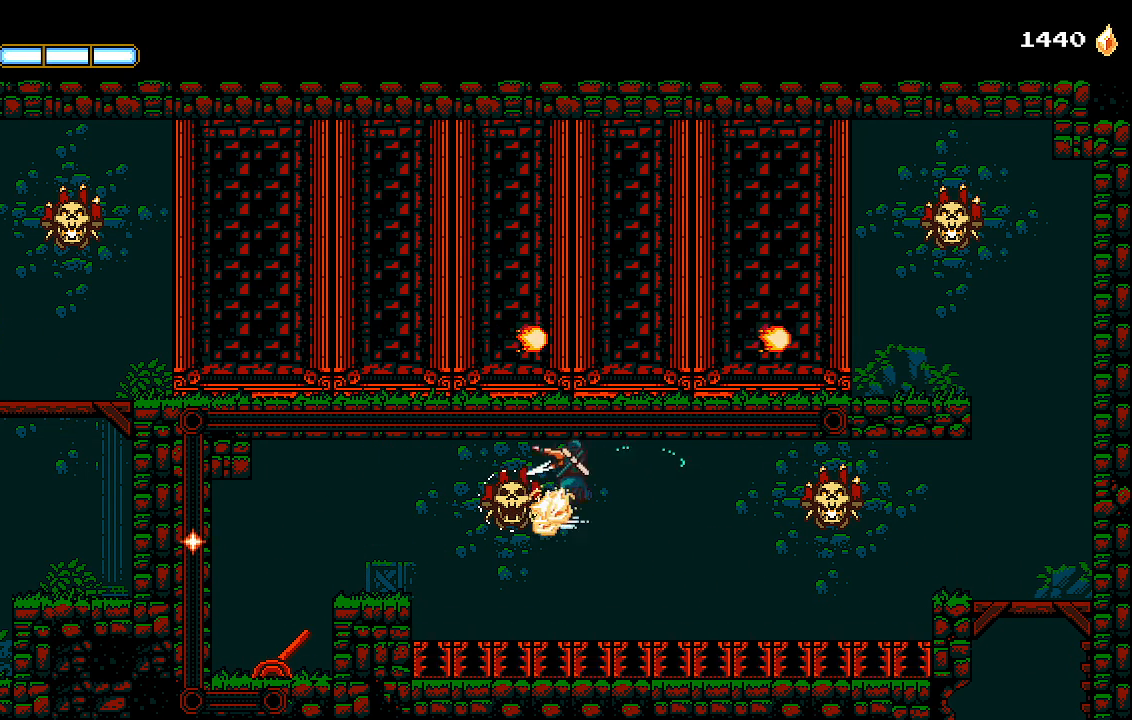
{"buttons": ["DPAD_RIGHT"], "left_stick": "center", "right_stick": "center", "events": [[267, "L1", "down"], [400, "L1", "up"]]}
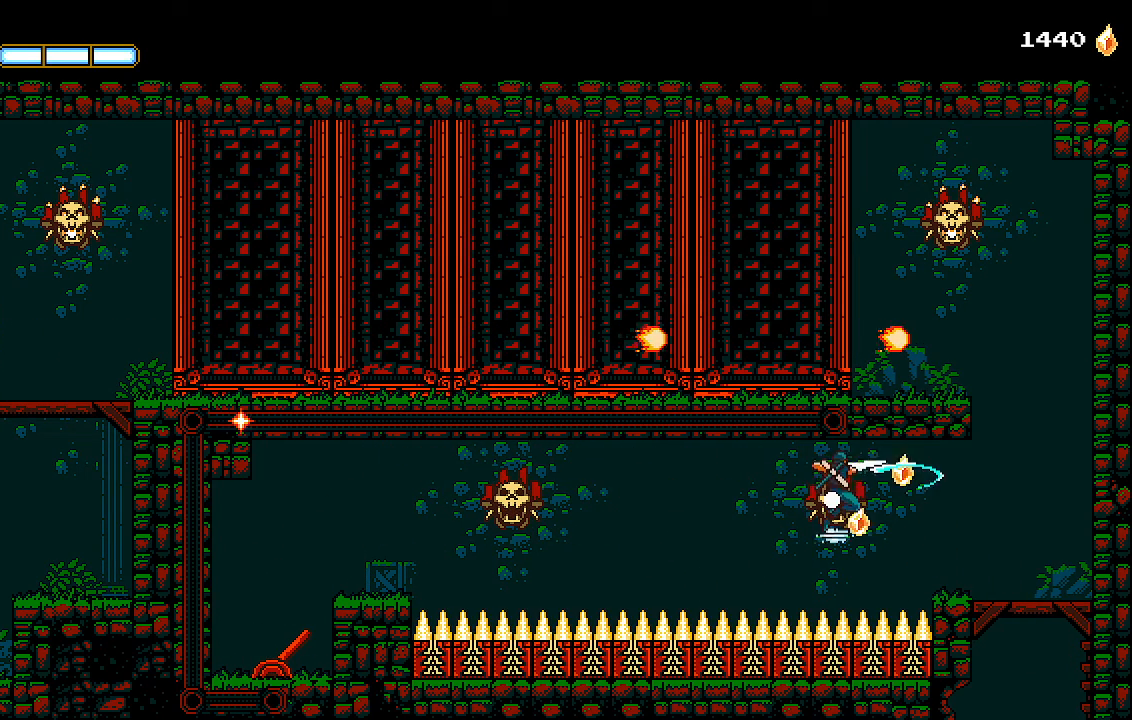
{"buttons": ["DPAD_RIGHT"], "left_stick": "center", "right_stick": "center", "events": []}
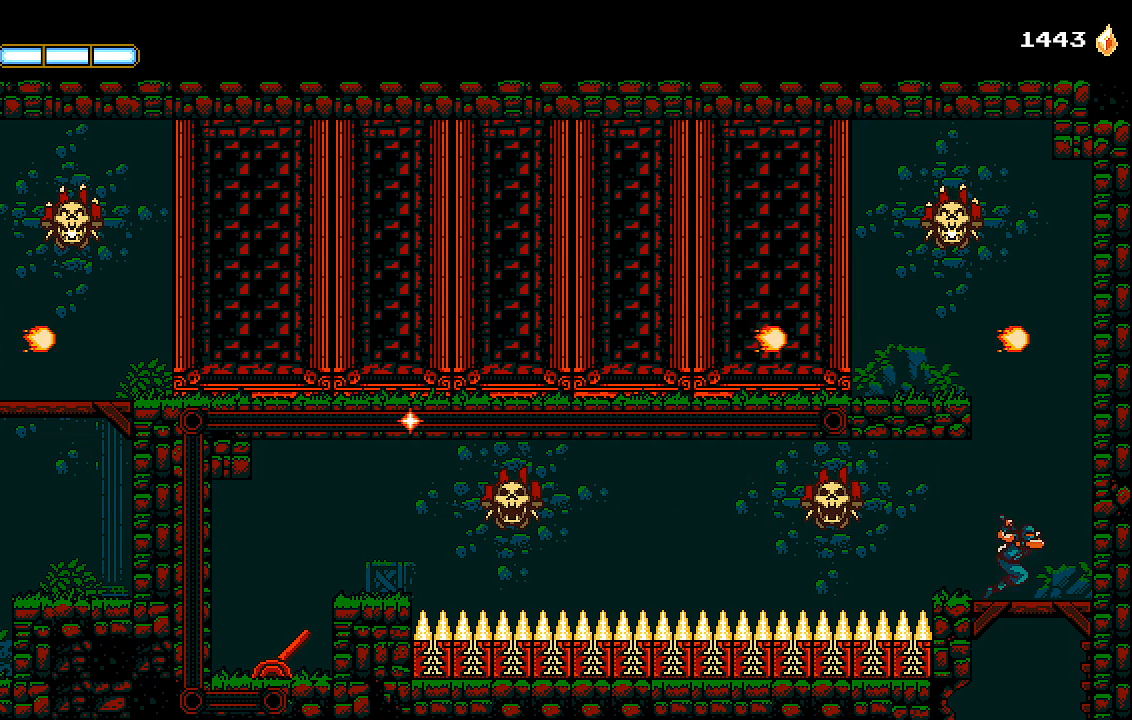
{"buttons": ["CROSS", "DPAD_LEFT"], "left_stick": "center", "right_stick": "center", "events": [[67, "CROSS", "down"], [200, "CROSS", "up"], [300, "CROSS", "down"], [333, "DPAD_RIGHT", "up"], [367, "DPAD_LEFT", "down"]]}
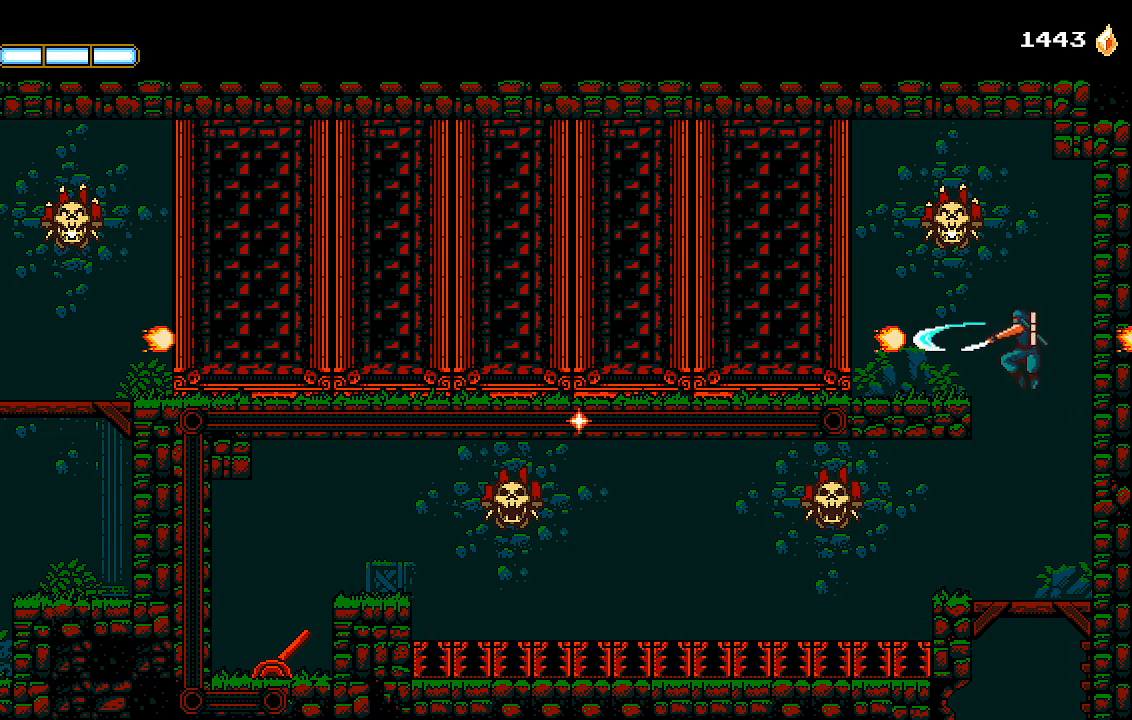
{"buttons": ["DPAD_LEFT"], "left_stick": "center", "right_stick": "center", "events": [[33, "SQUARE", "down"], [100, "CROSS", "up"], [133, "SQUARE", "up"], [233, "SQUARE", "down"], [300, "SQUARE", "up"]]}
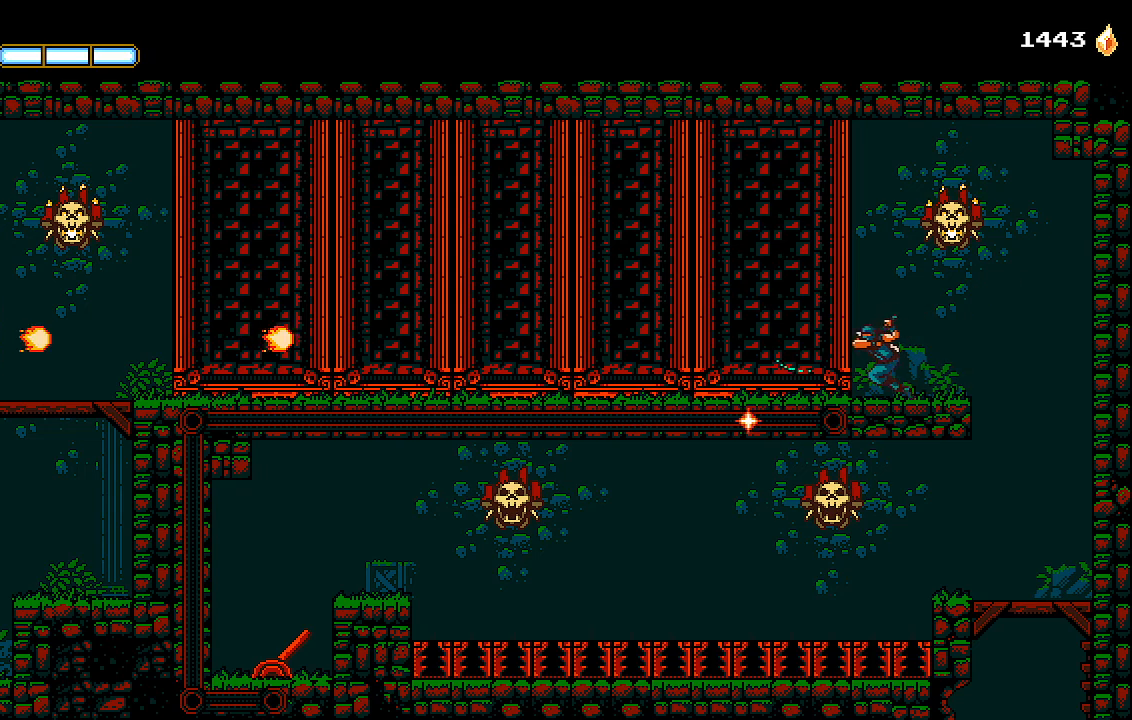
{"buttons": ["DPAD_LEFT"], "left_stick": "center", "right_stick": "center", "events": []}
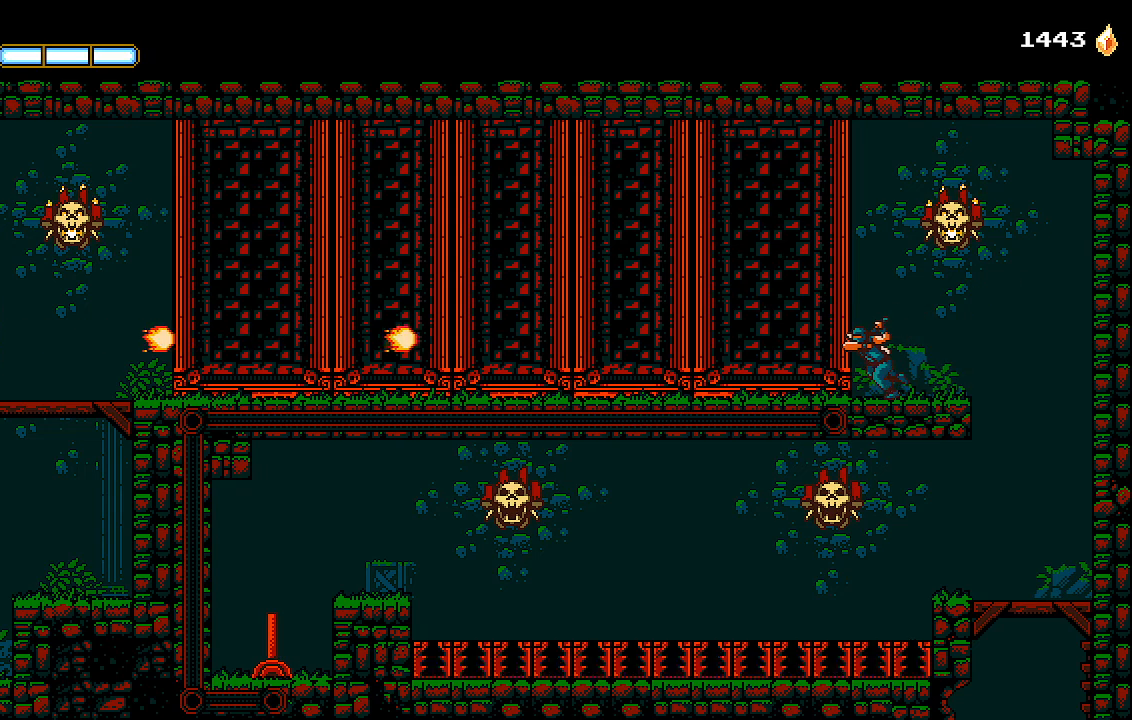
{"buttons": ["DPAD_LEFT"], "left_stick": "center", "right_stick": "center", "events": []}
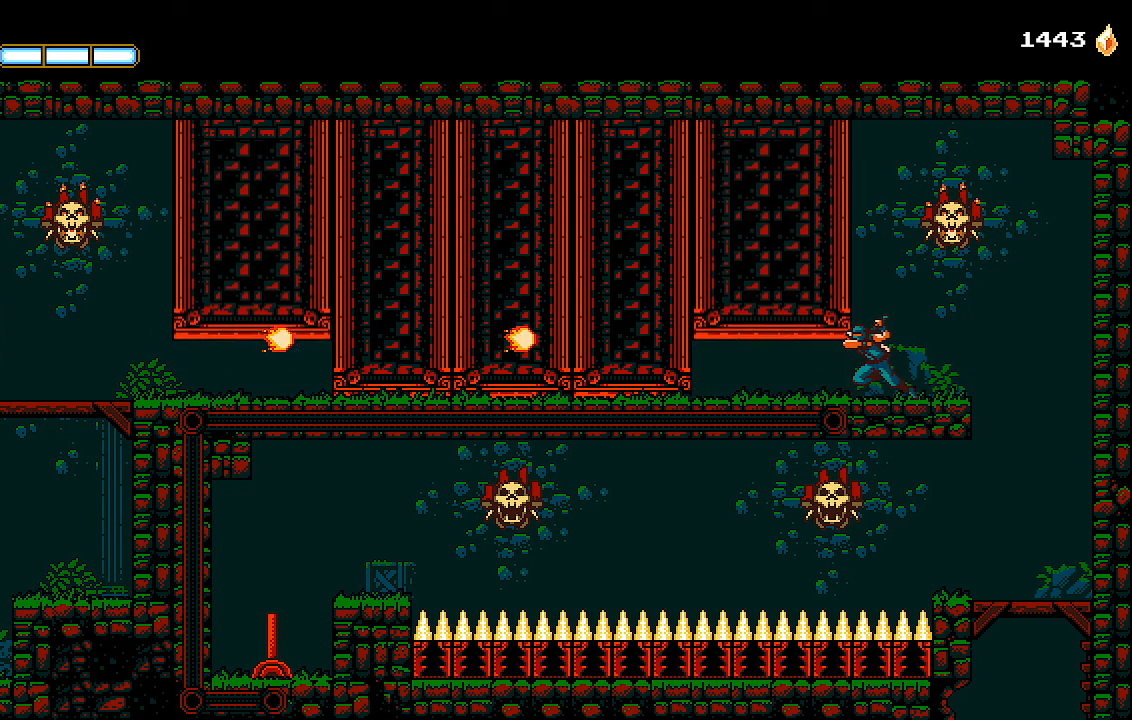
{"buttons": ["DPAD_LEFT"], "left_stick": "center", "right_stick": "center", "events": []}
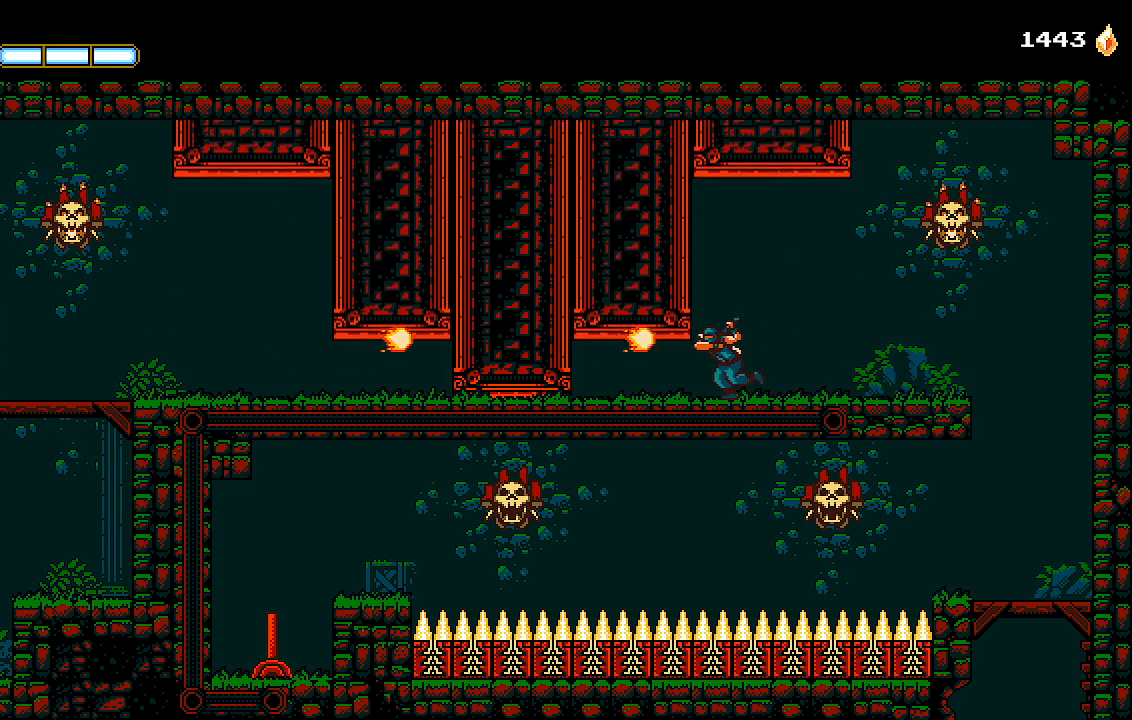
{"buttons": ["DPAD_LEFT"], "left_stick": "center", "right_stick": "center", "events": [[300, "SQUARE", "down"], [400, "SQUARE", "up"]]}
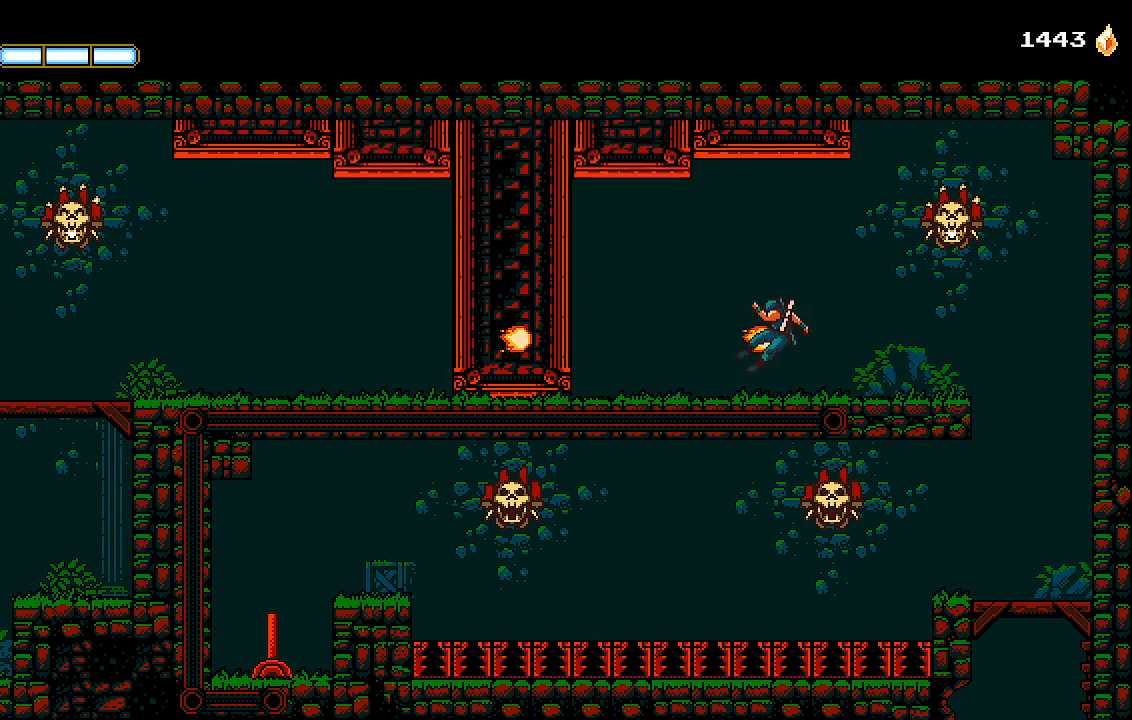
{"buttons": ["SQUARE", "DPAD_LEFT"], "left_stick": "center", "right_stick": "center", "events": [[300, "SQUARE", "down"], [400, "SQUARE", "up"], [500, "SQUARE", "down"]]}
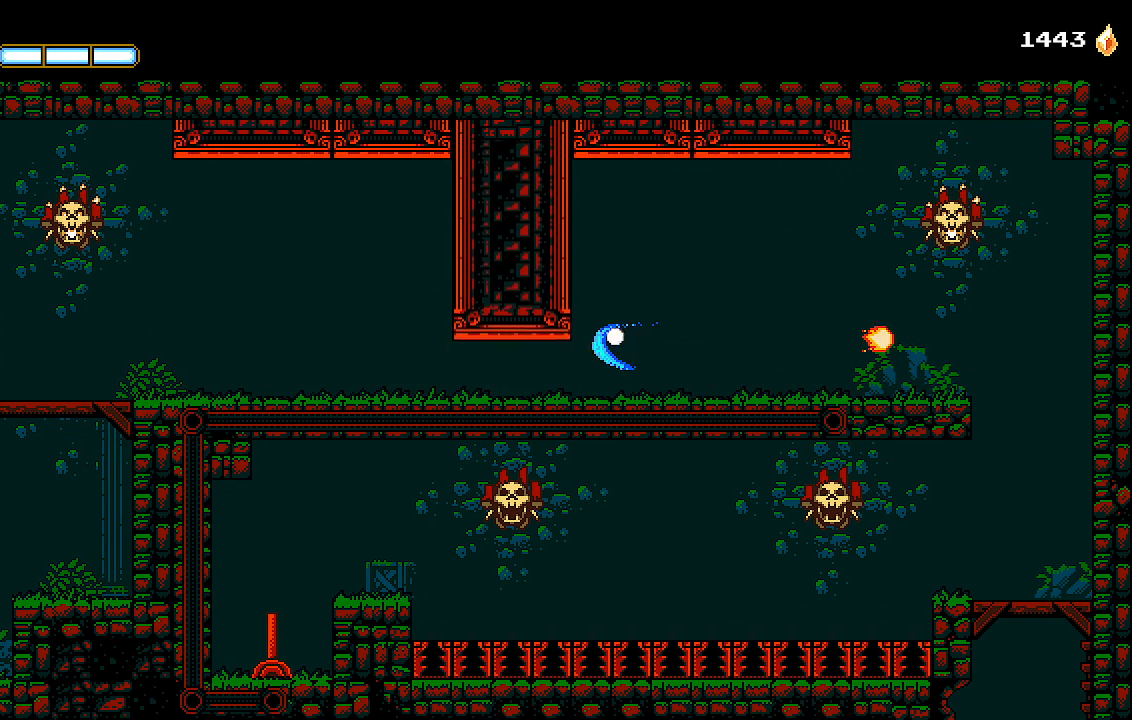
{"buttons": ["DPAD_LEFT"], "left_stick": "center", "right_stick": "center", "events": [[67, "SQUARE", "up"], [167, "SQUARE", "down"], [200, "SQUARE", "up"], [367, "SQUARE", "down"], [433, "SQUARE", "up"]]}
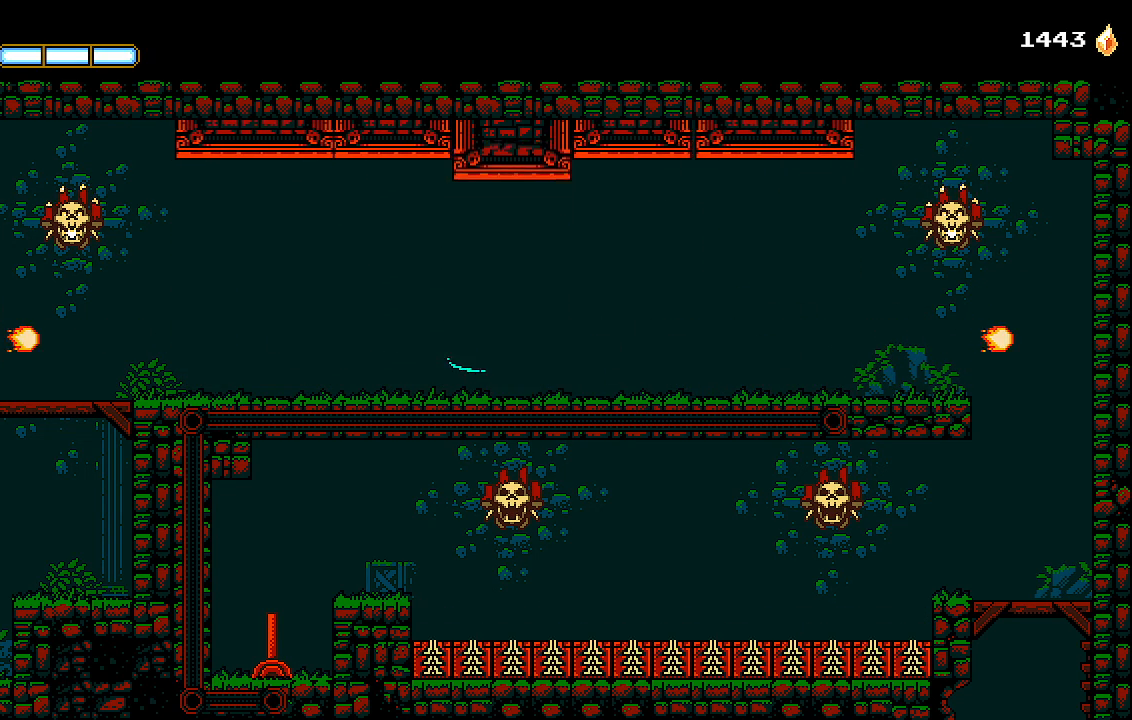
{"buttons": [], "left_stick": "center", "right_stick": "center", "events": [[67, "DPAD_LEFT", "up"], [400, "SQUARE", "down"], [433, "SQUARE", "up"]]}
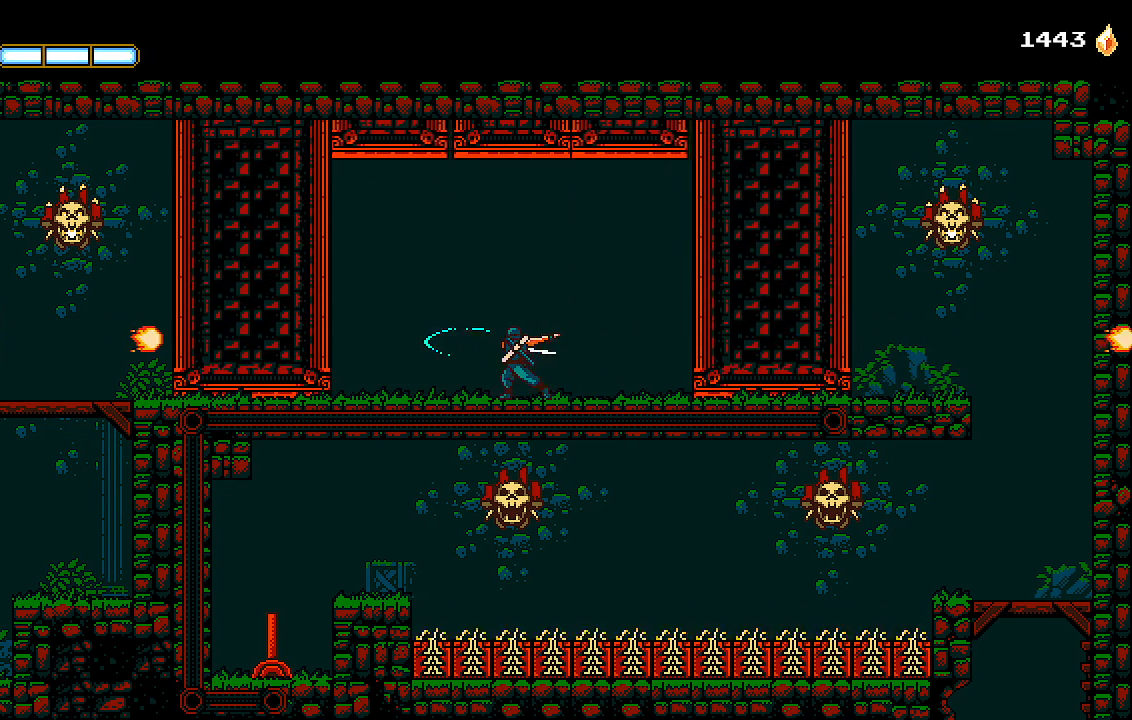
{"buttons": ["SQUARE"], "left_stick": "center", "right_stick": "center", "events": [[33, "SQUARE", "down"], [100, "SQUARE", "up"], [200, "SQUARE", "down"], [267, "SQUARE", "up"], [333, "SQUARE", "down"], [433, "SQUARE", "up"], [500, "SQUARE", "down"]]}